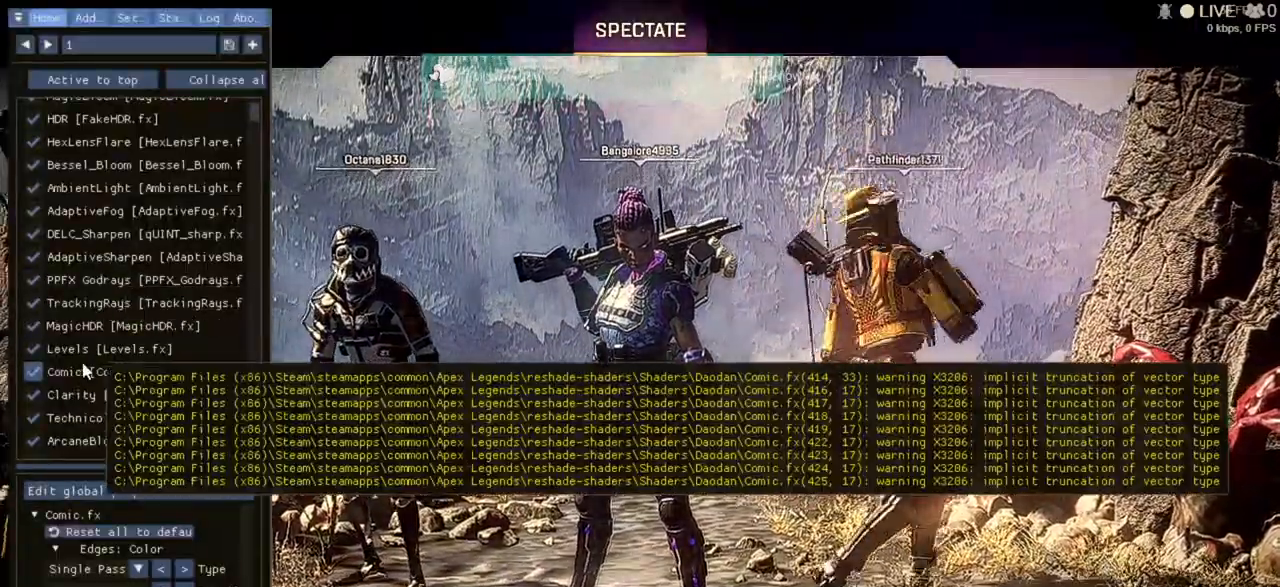
Gameplay with keyboard and mouse; each line is a JSON object with the keys and mouse buttons held at the frame after it. "events" lists presses ("down") and releases ("up") of "1", "2", "3", "4", "5", "a", "alt", "b", "c", "ctrl", "d", "e", "f", "q", "r", "s", "shift", "space", "t", "tab", "tilde", "v", "w", "x", "z", "mouse_left", "mouse_wheel" and "mouse_right" between this image and that frame as [ms after this image, input, new state], when the widget could be followed in between. "mouse_left", "mouse_wheel", "mouse_right" = the "left", "wheel", "right" buttons of the "mouse" list. No other keys are recorded. "wheel" means that the mouse wheel is clicked or scrolled. Not read: mouse_move.
{"keys": [], "mouse": [], "events": [[133, "mouse_left", "up"]]}
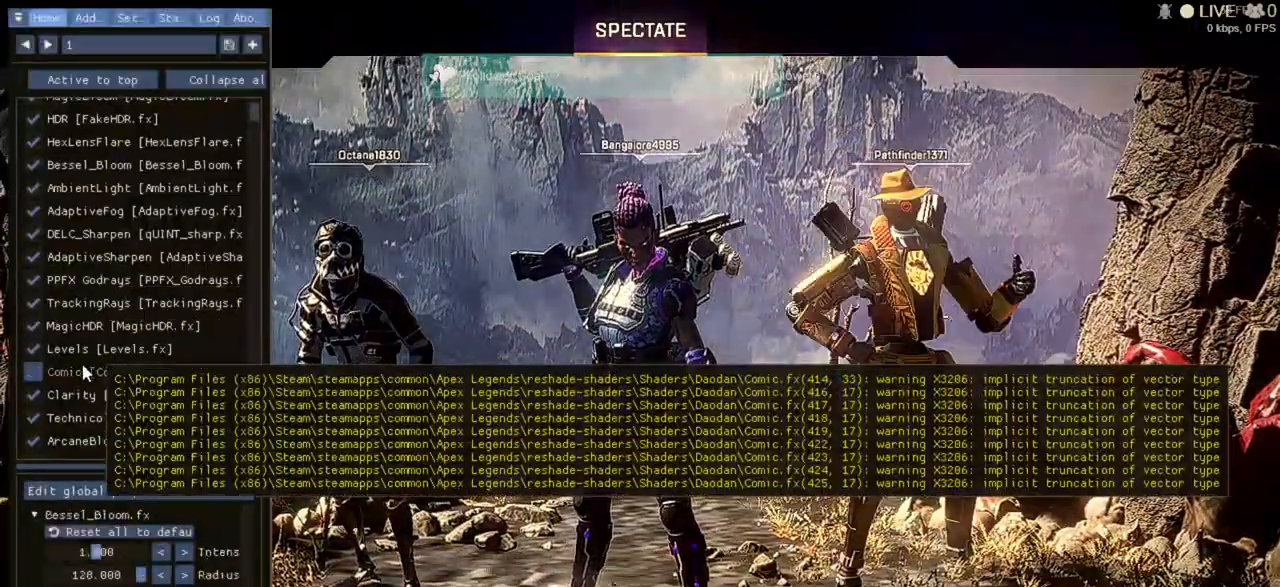
{"keys": [], "mouse": [], "events": [[200, "mouse_left", "down"], [267, "mouse_left", "up"]]}
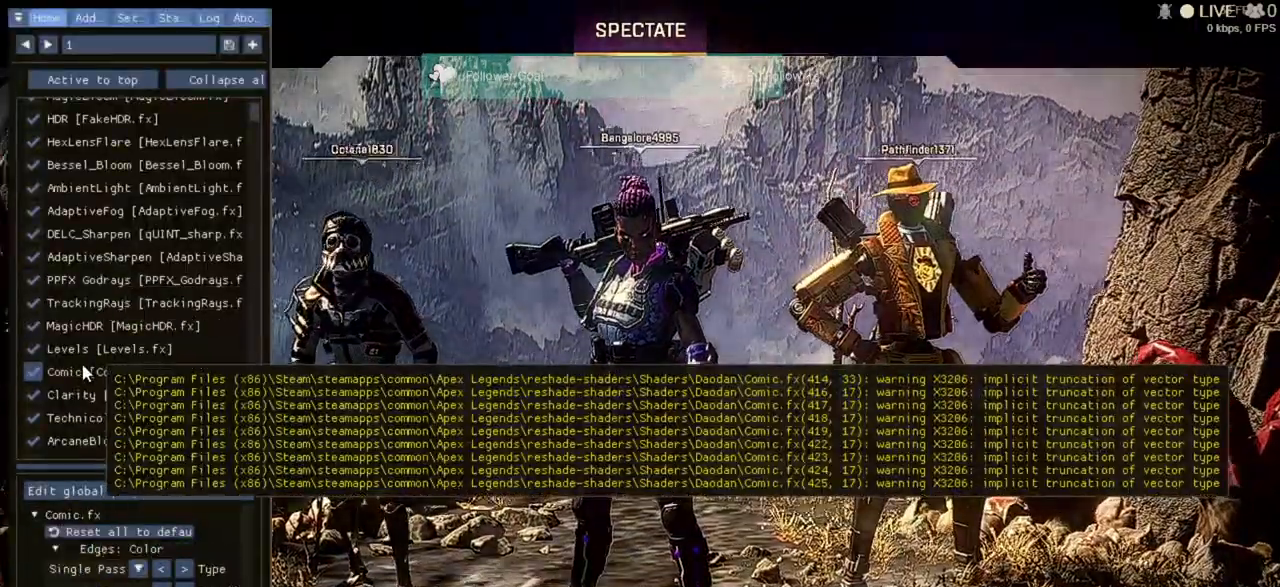
{"keys": [], "mouse": [], "events": [[200, "mouse_left", "down"], [233, "mouse_left", "up"]]}
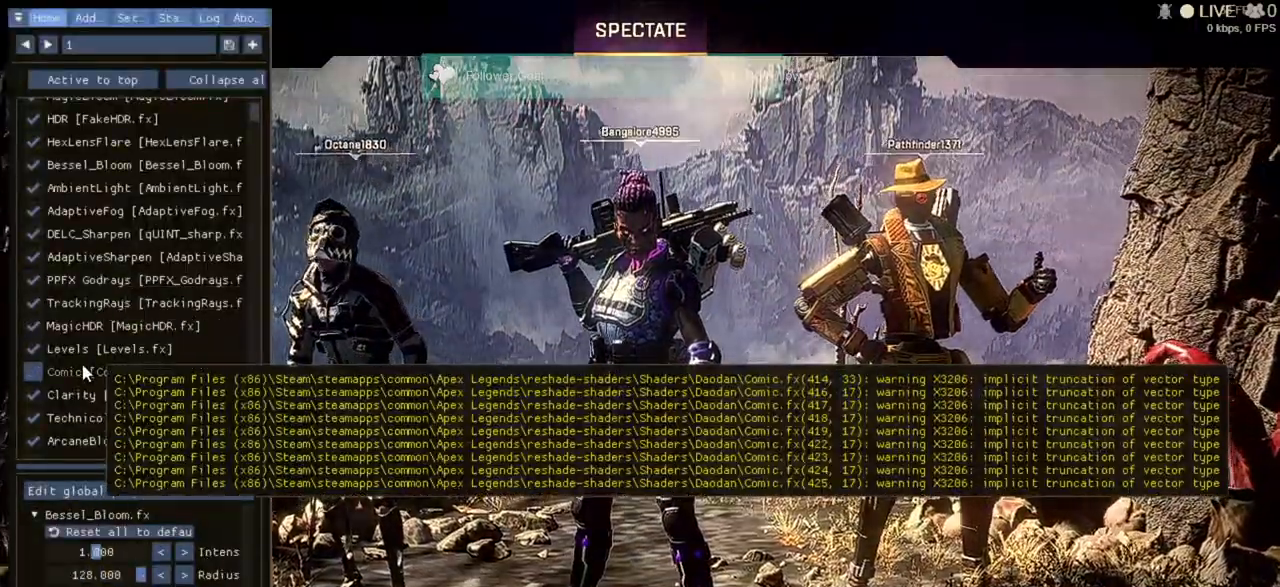
{"keys": [], "mouse": [], "events": [[300, "mouse_left", "down"], [333, "mouse_left", "up"]]}
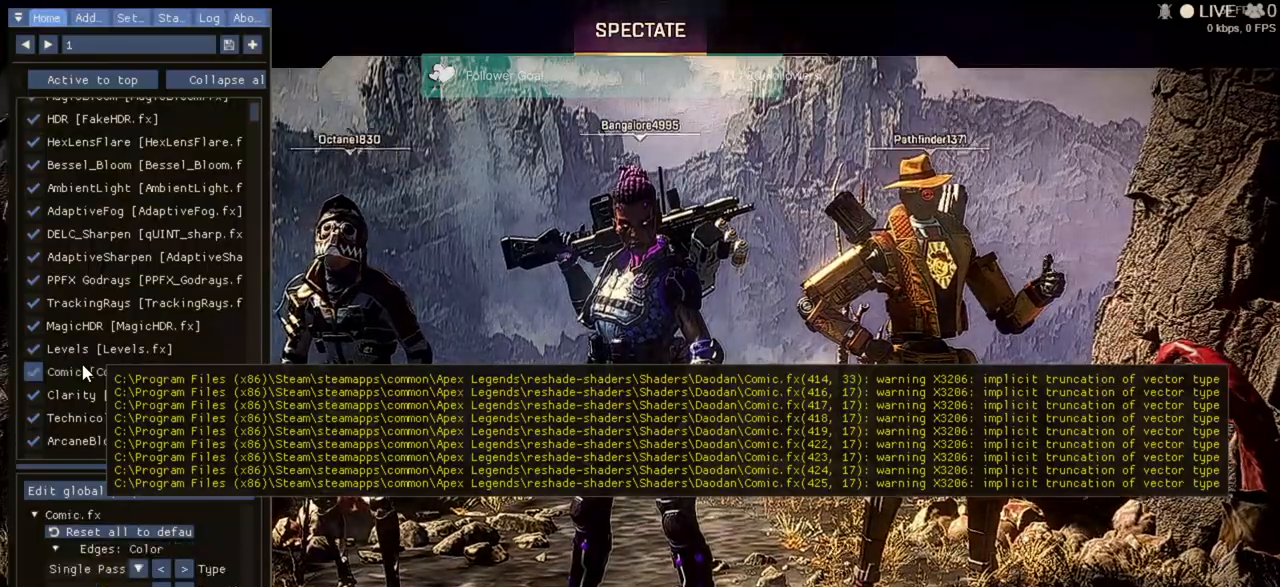
{"keys": [], "mouse": [], "events": [[233, "alt", "down"], [300, "alt", "up"]]}
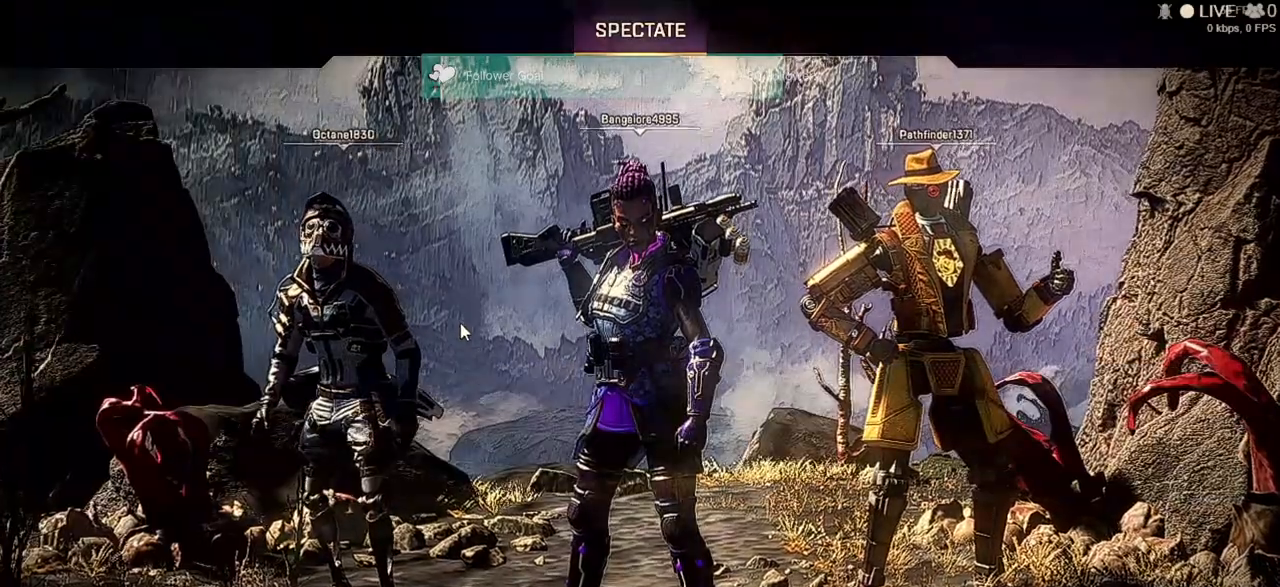
{"keys": [], "mouse": []}
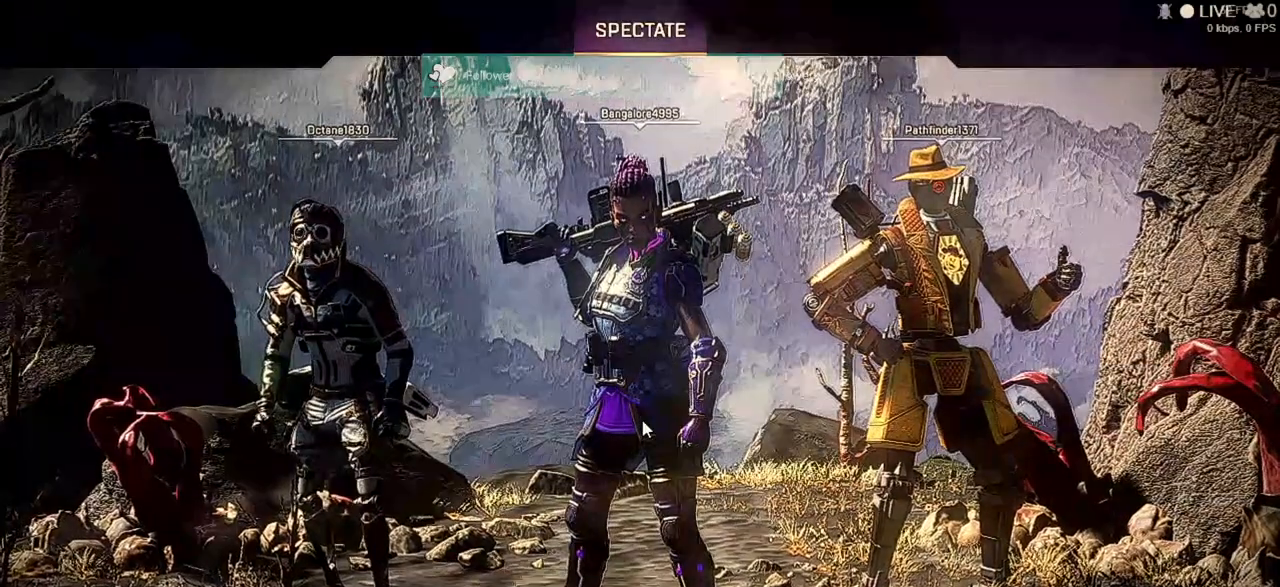
{"keys": [], "mouse": [], "events": []}
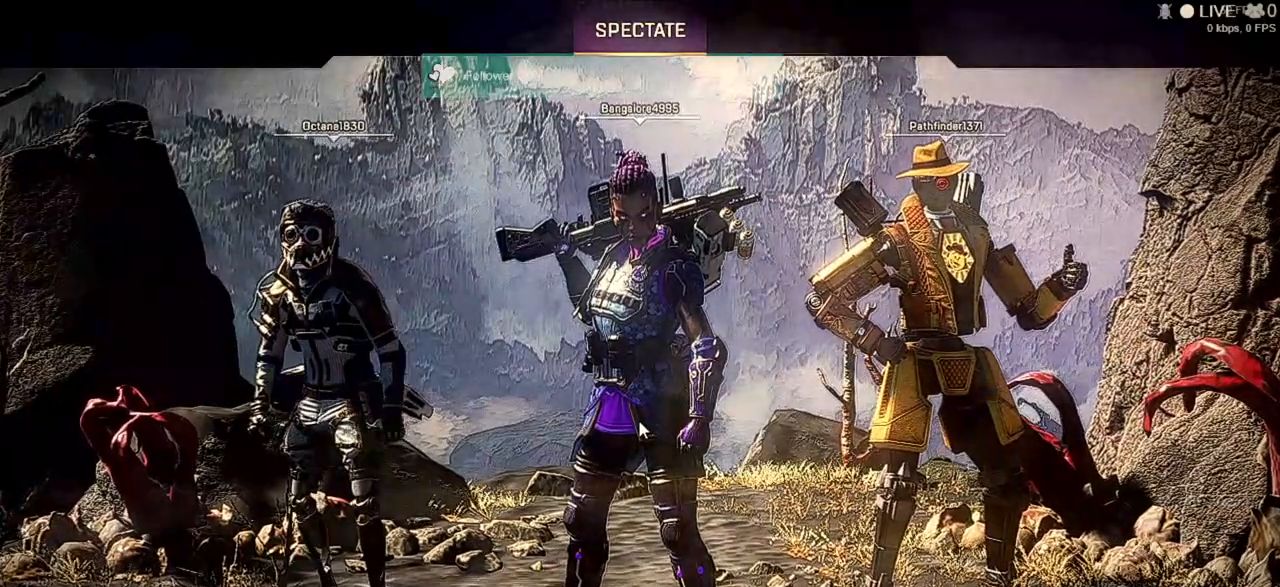
{"keys": [], "mouse": [], "events": []}
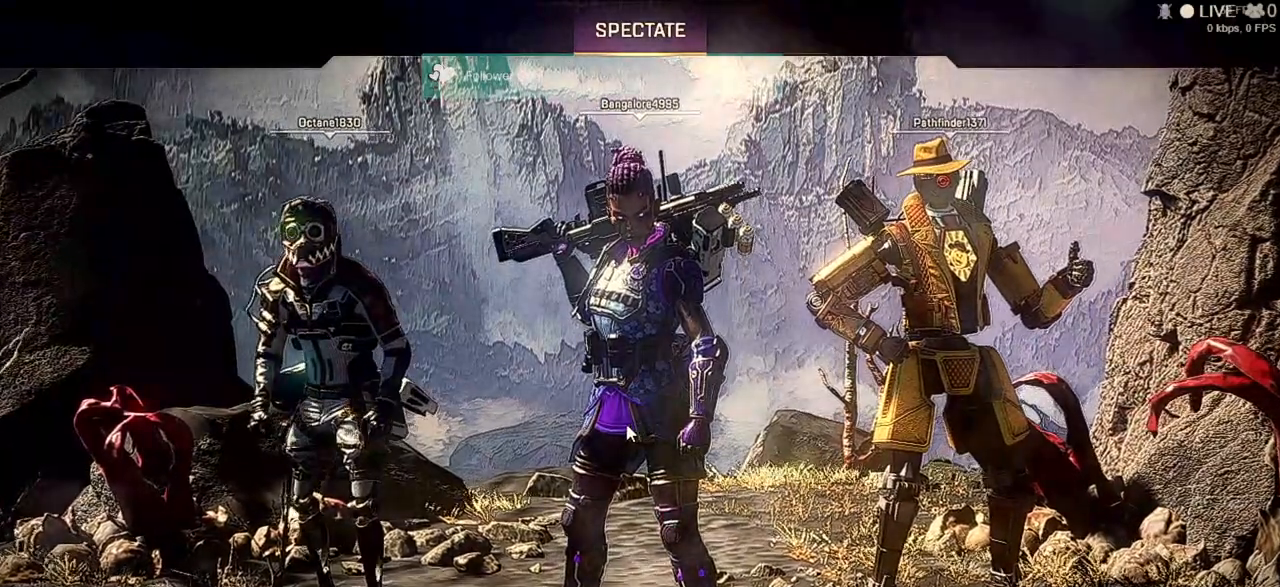
{"keys": ["ctrl"], "mouse": [], "events": [[200, "ctrl", "down"], [267, "ctrl", "up"], [367, "ctrl", "down"]]}
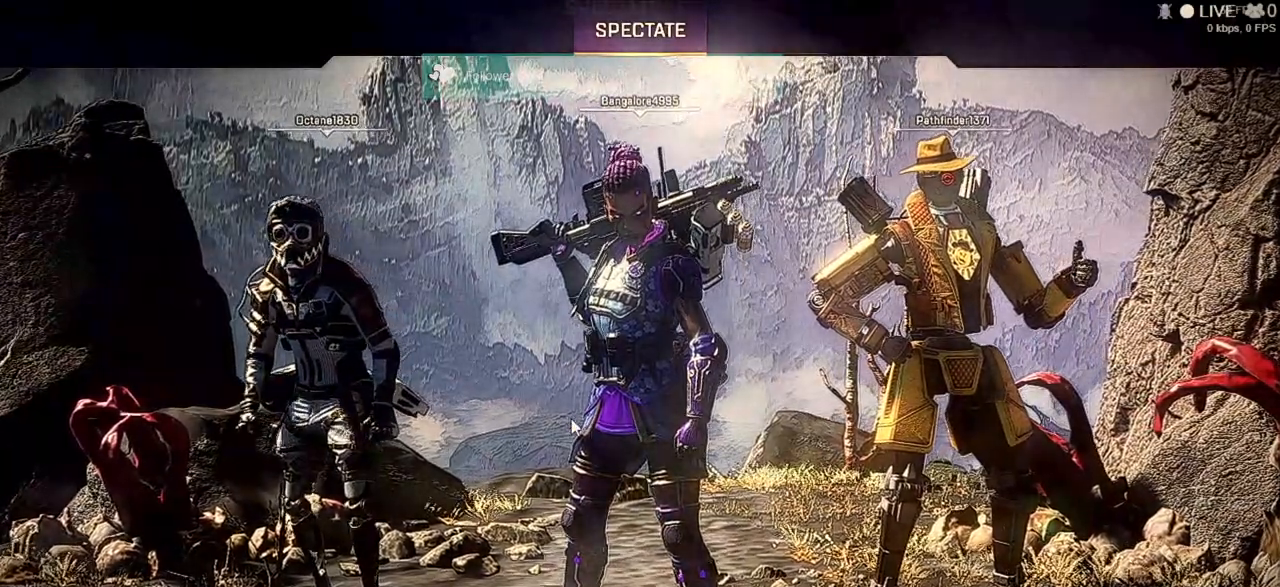
{"keys": ["ctrl"], "mouse": [], "events": []}
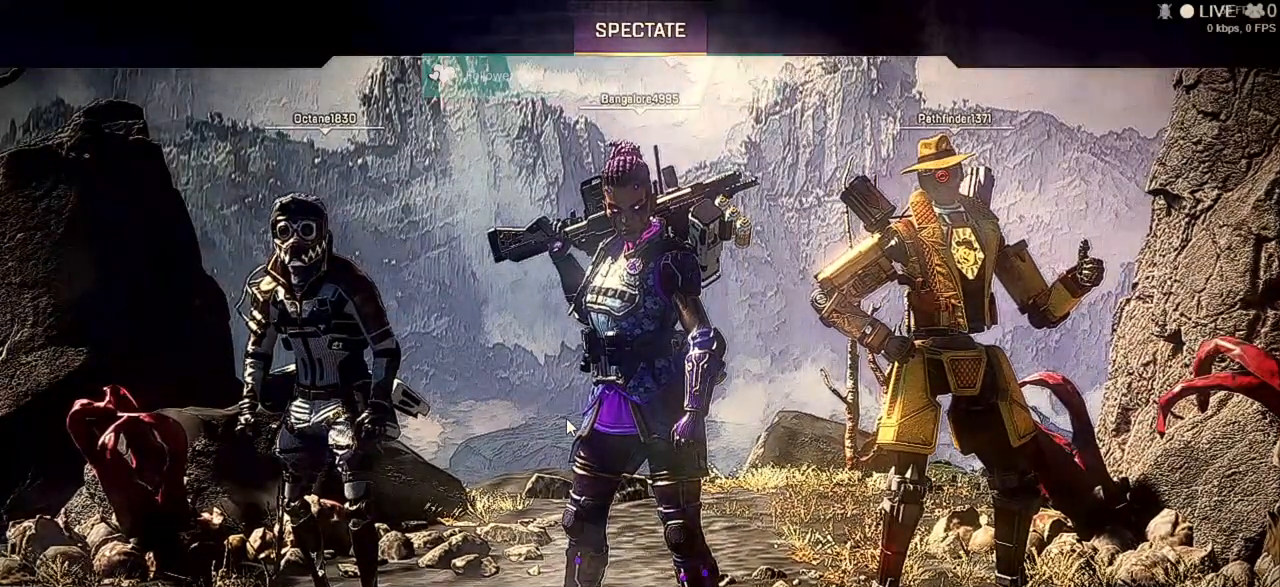
{"keys": ["ctrl"], "mouse": [], "events": [[100, "1", "down"], [400, "1", "up"]]}
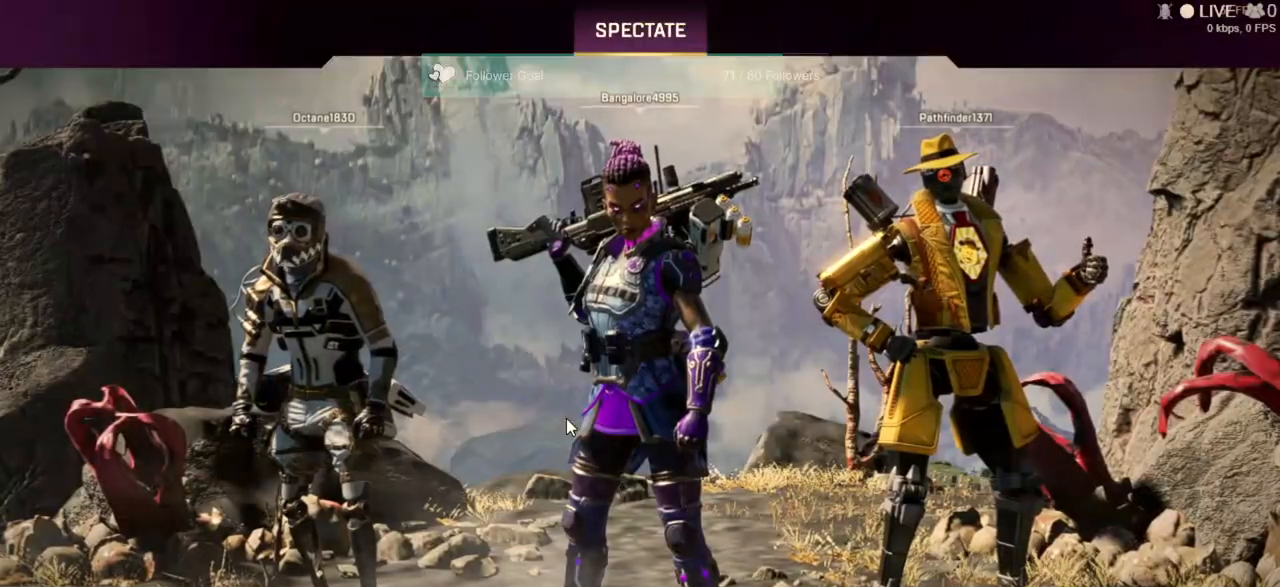
{"keys": ["ctrl"], "mouse": [], "events": []}
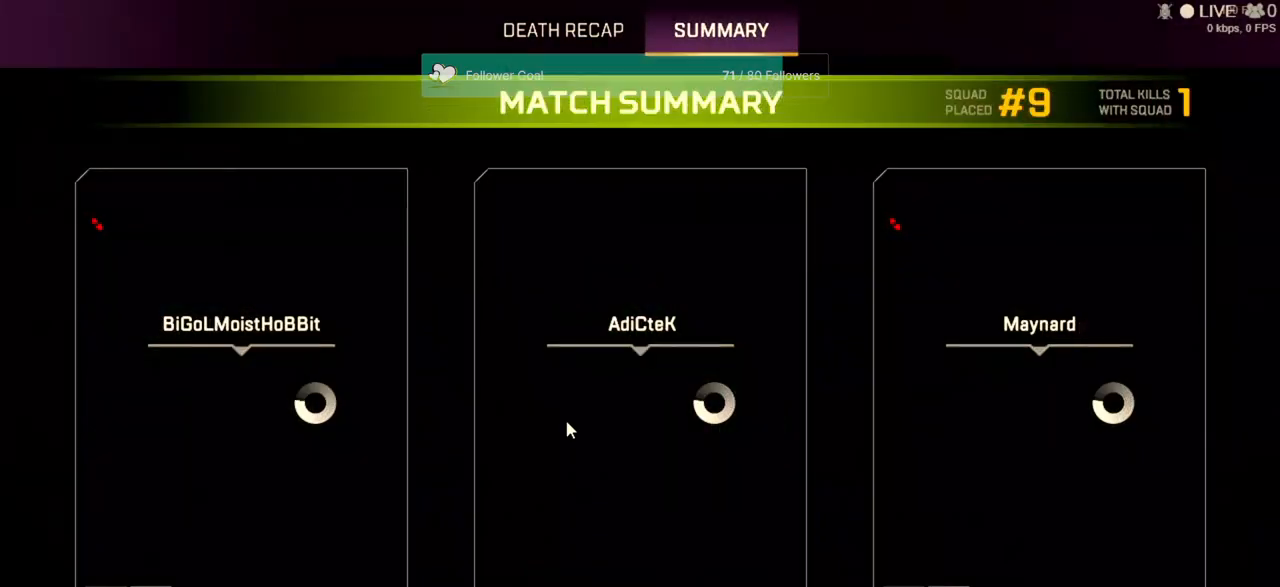
{"keys": [], "mouse": [], "events": [[33, "1", "down"], [67, "1", "up"], [133, "ctrl", "up"]]}
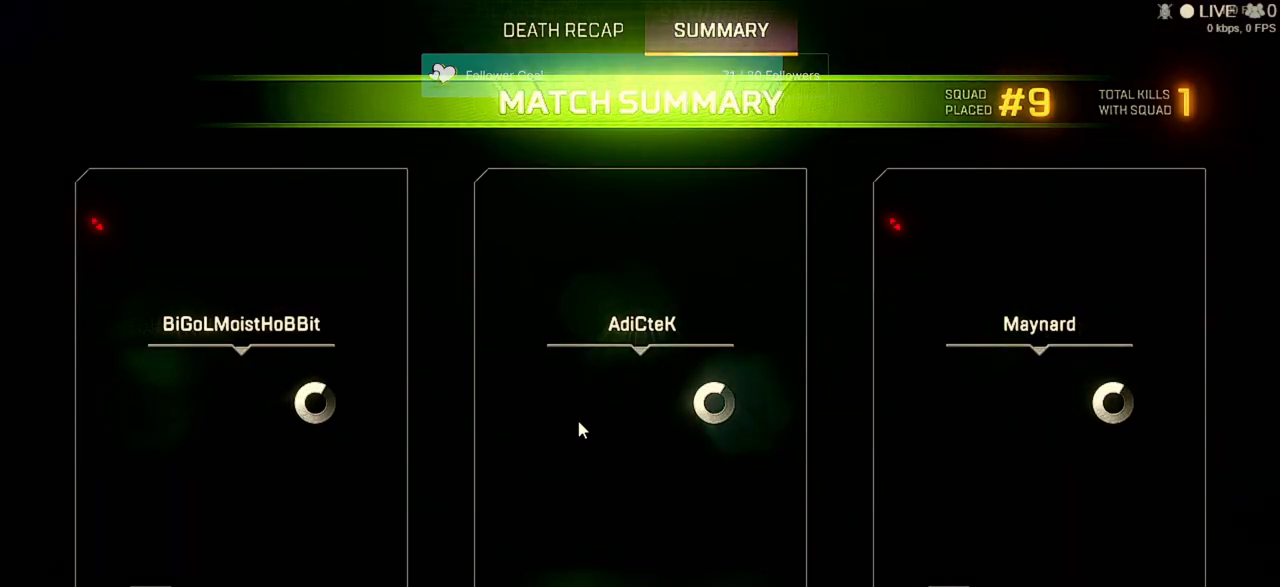
{"keys": [], "mouse": [], "events": []}
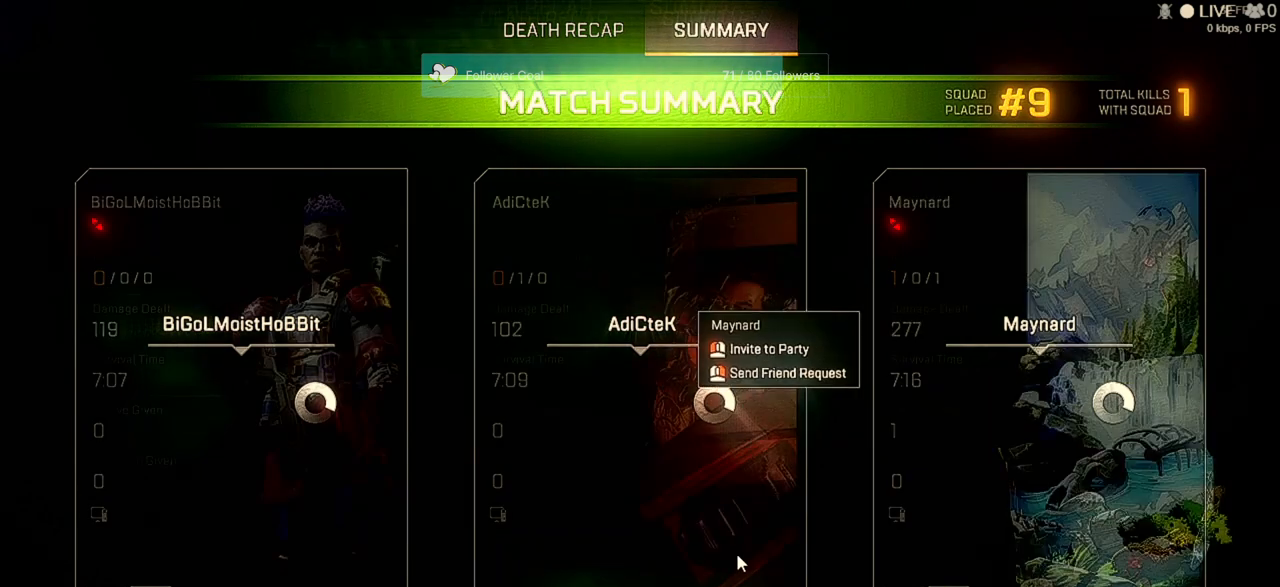
{"keys": [], "mouse": [], "events": []}
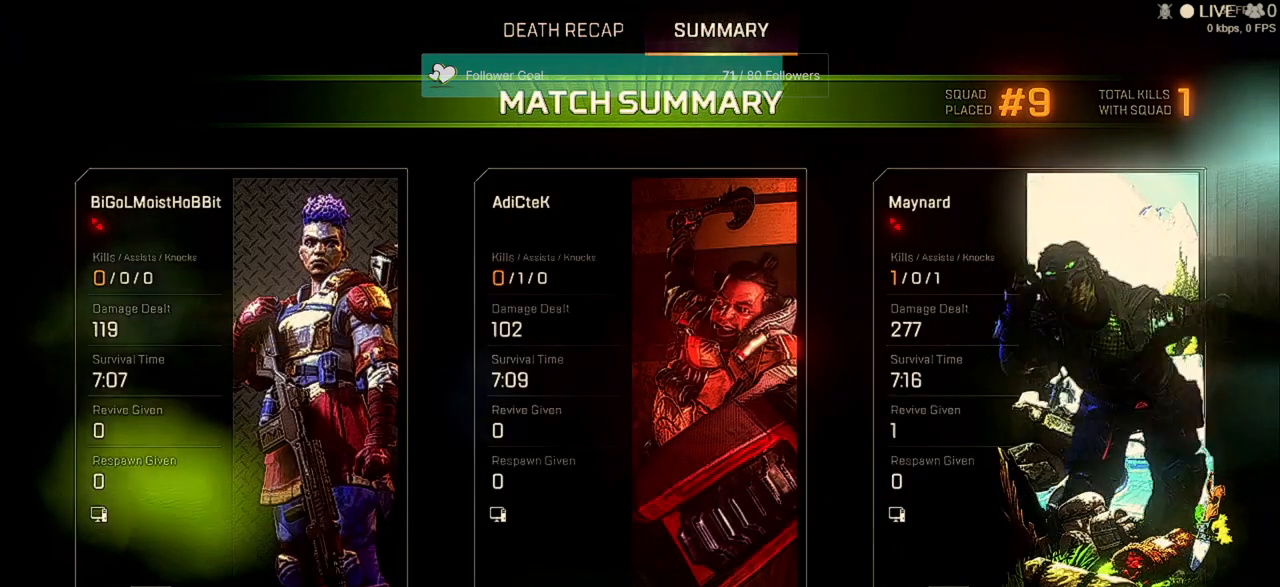
{"keys": [], "mouse": [], "events": []}
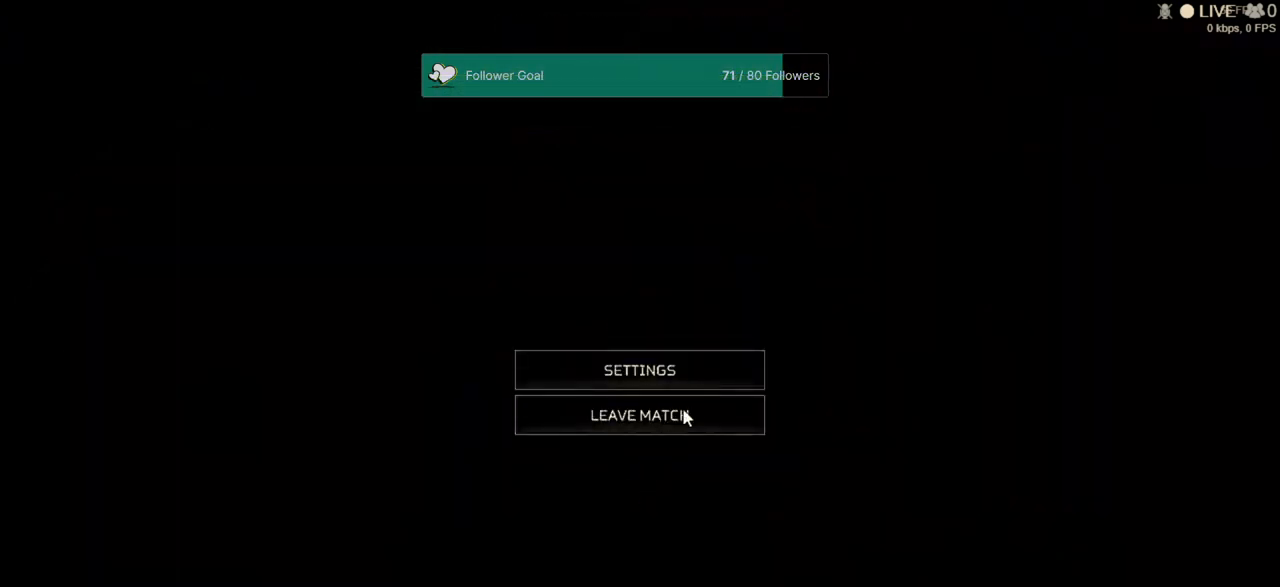
{"keys": [], "mouse": [], "events": []}
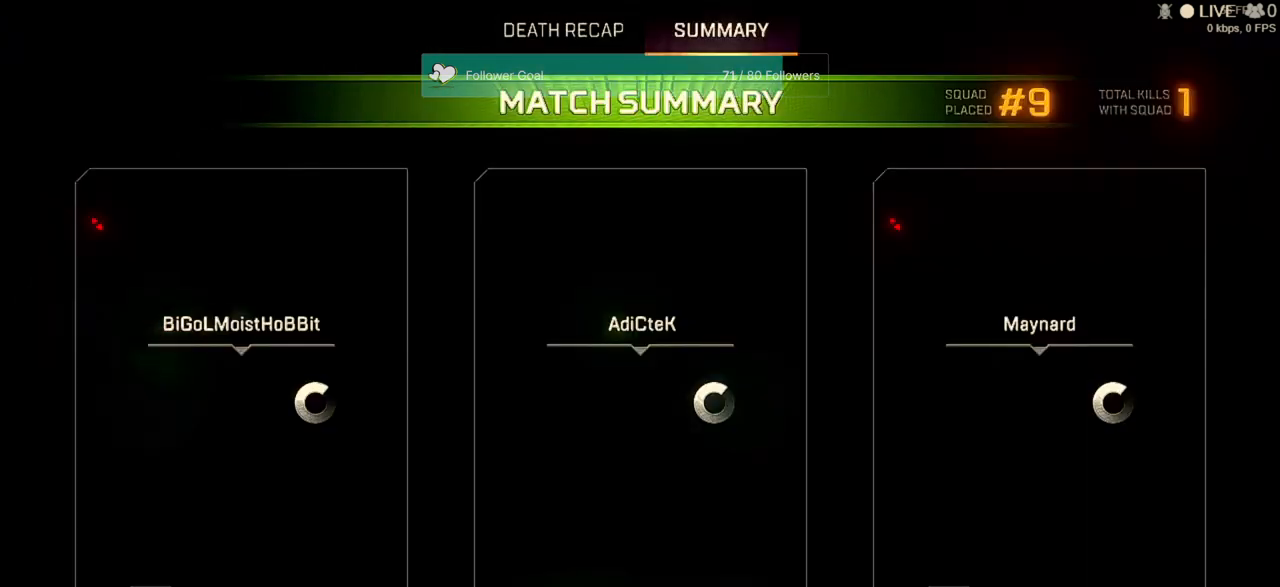
{"keys": [], "mouse": [], "events": []}
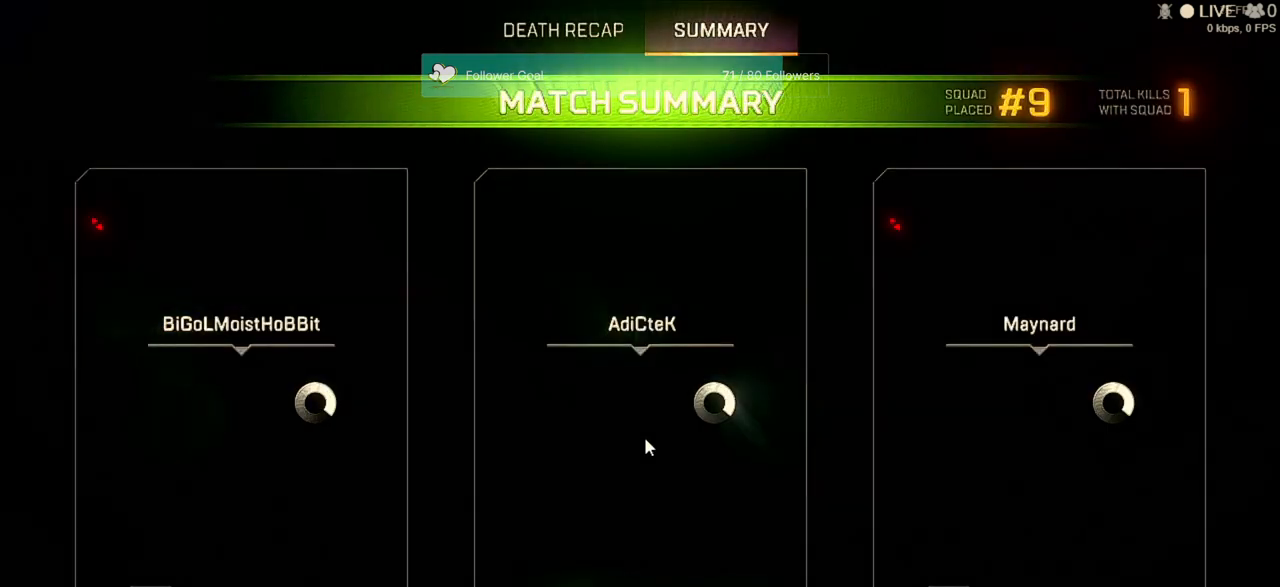
{"keys": [], "mouse": [], "events": []}
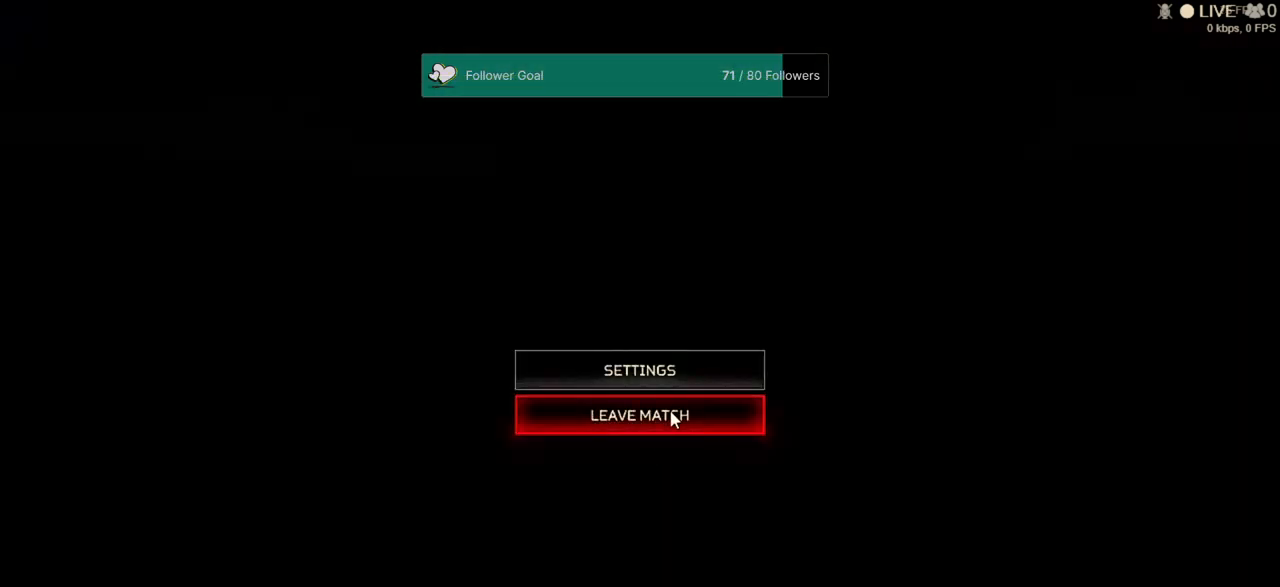
{"keys": [], "mouse": [], "events": [[67, "mouse_left", "down"], [167, "mouse_left", "up"]]}
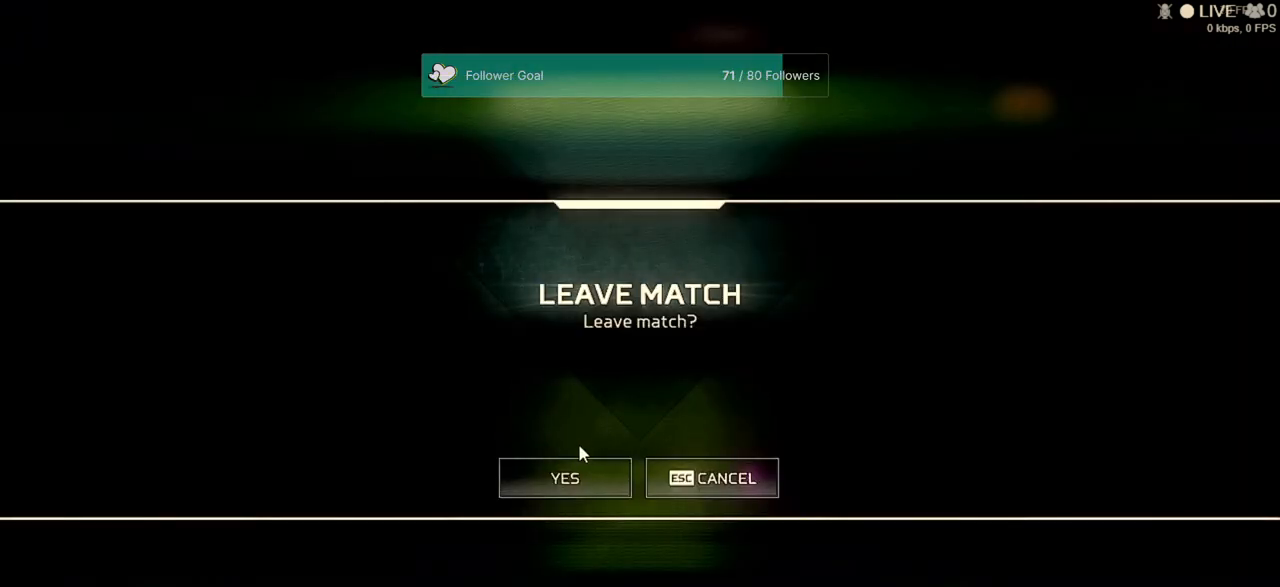
{"keys": [], "mouse": [], "events": [[233, "mouse_left", "down"], [333, "mouse_left", "up"]]}
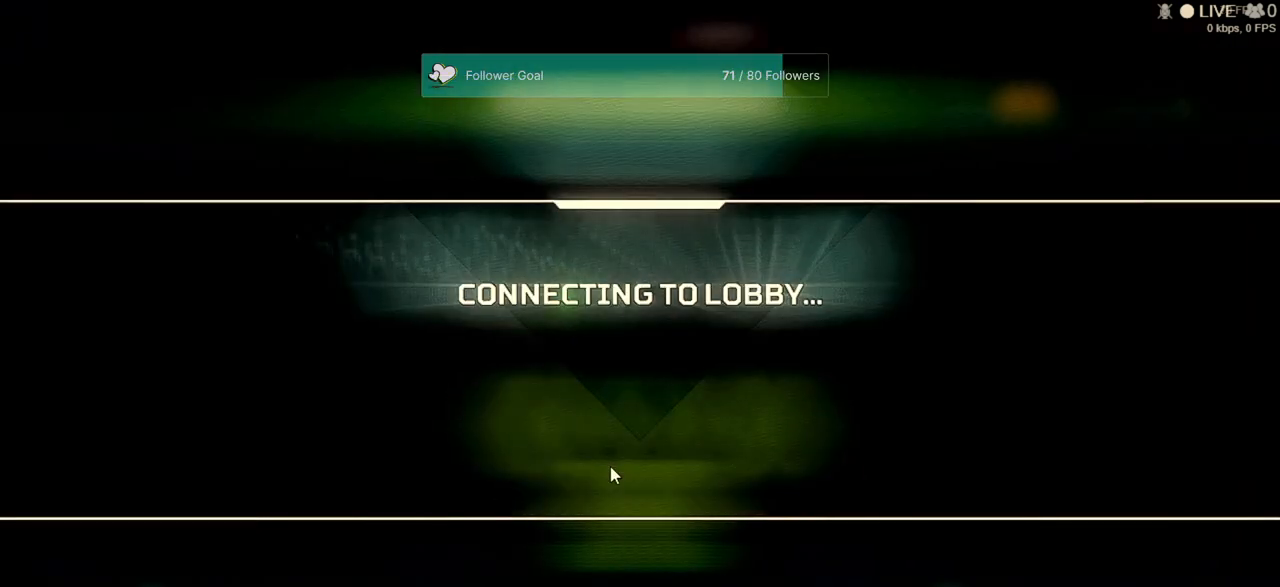
{"keys": [], "mouse": [], "events": []}
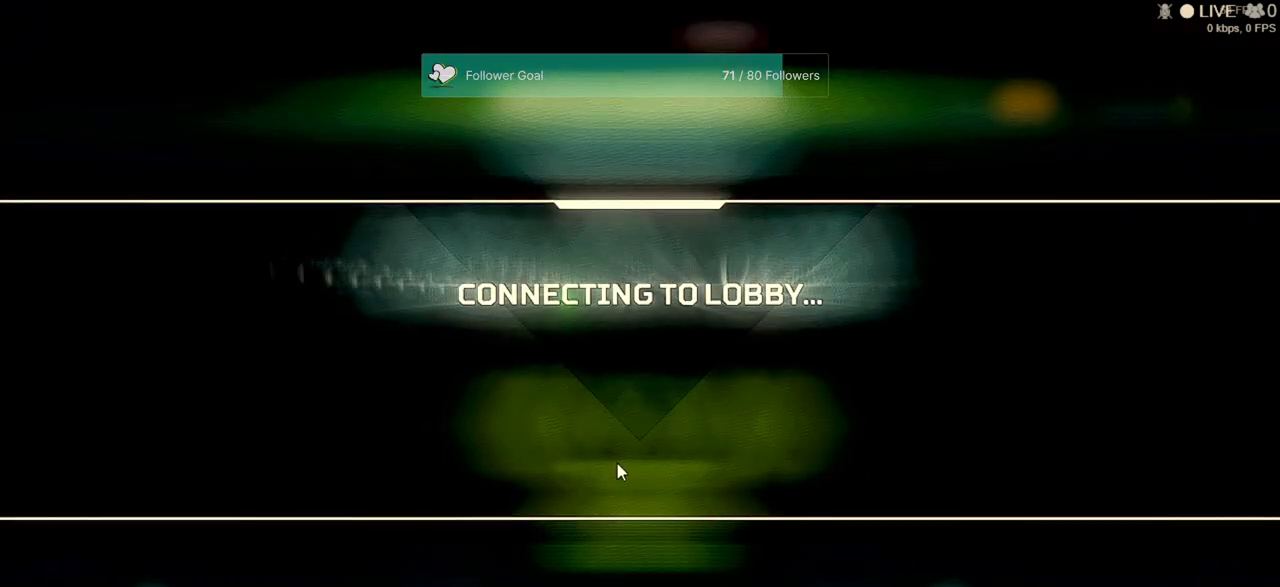
{"keys": [], "mouse": [], "events": []}
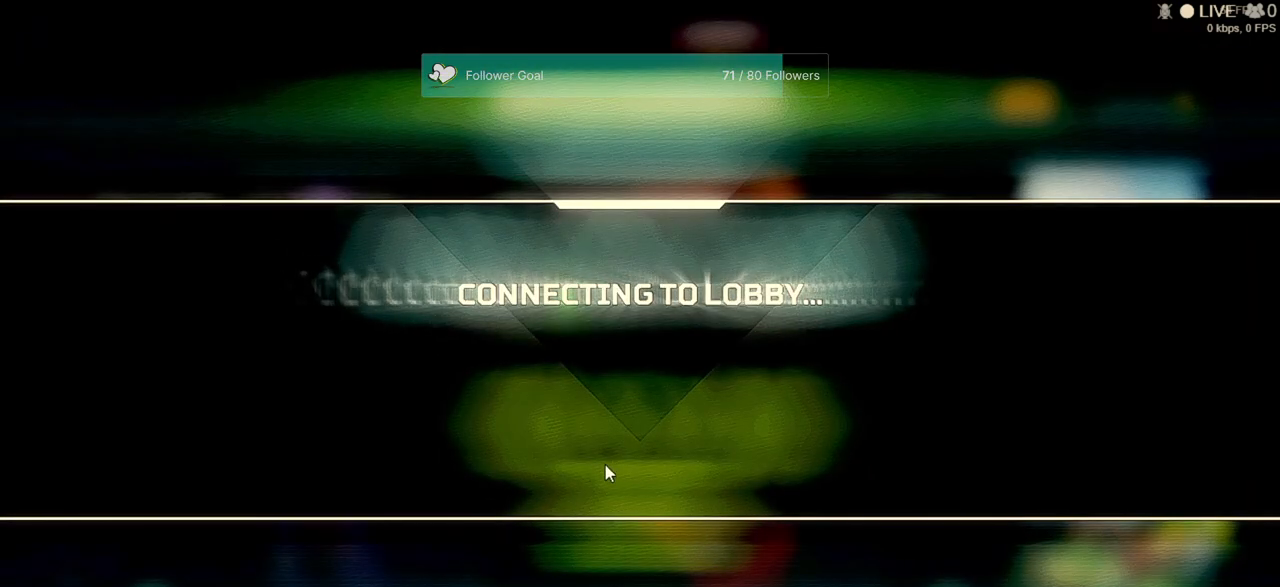
{"keys": [], "mouse": [], "events": []}
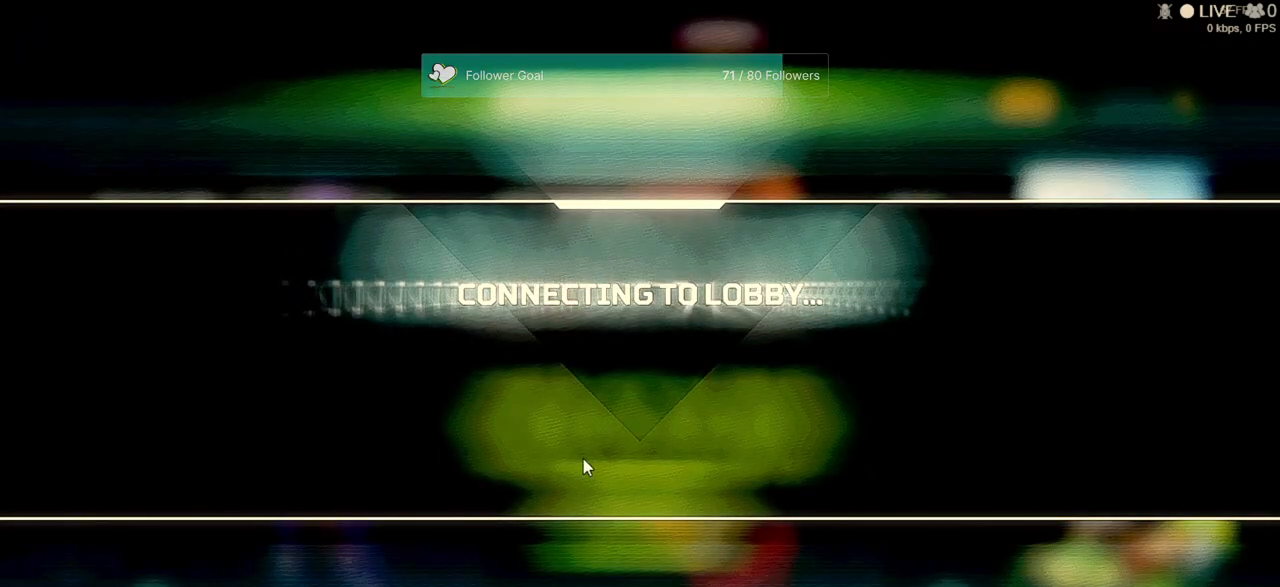
{"keys": [], "mouse": [], "events": []}
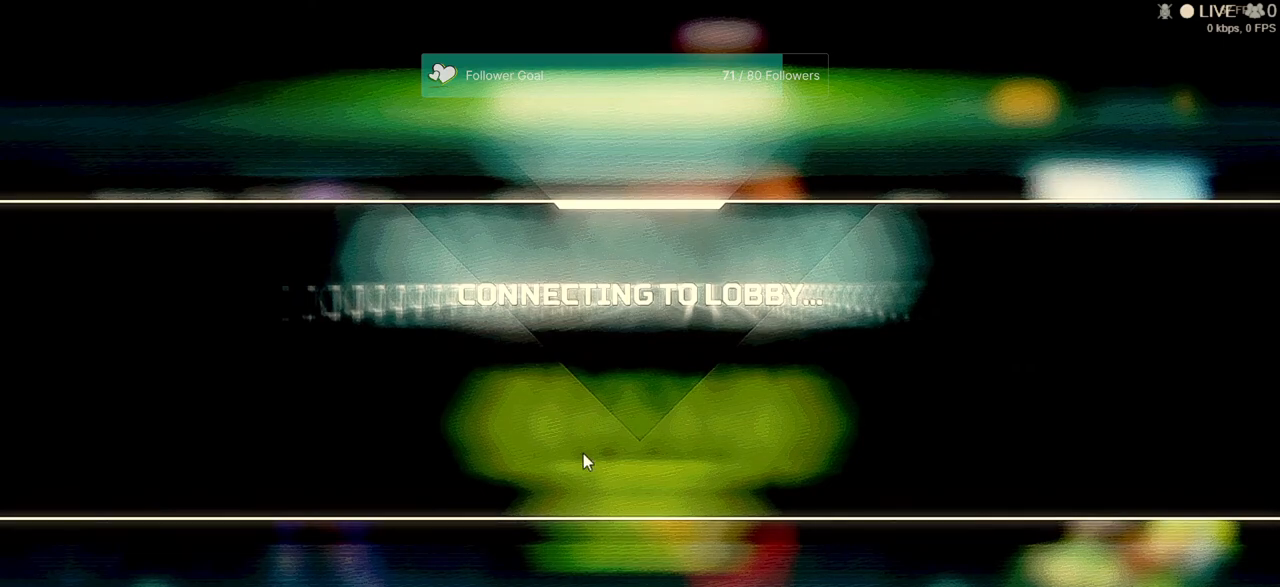
{"keys": ["ctrl"], "mouse": [], "events": [[367, "ctrl", "down"]]}
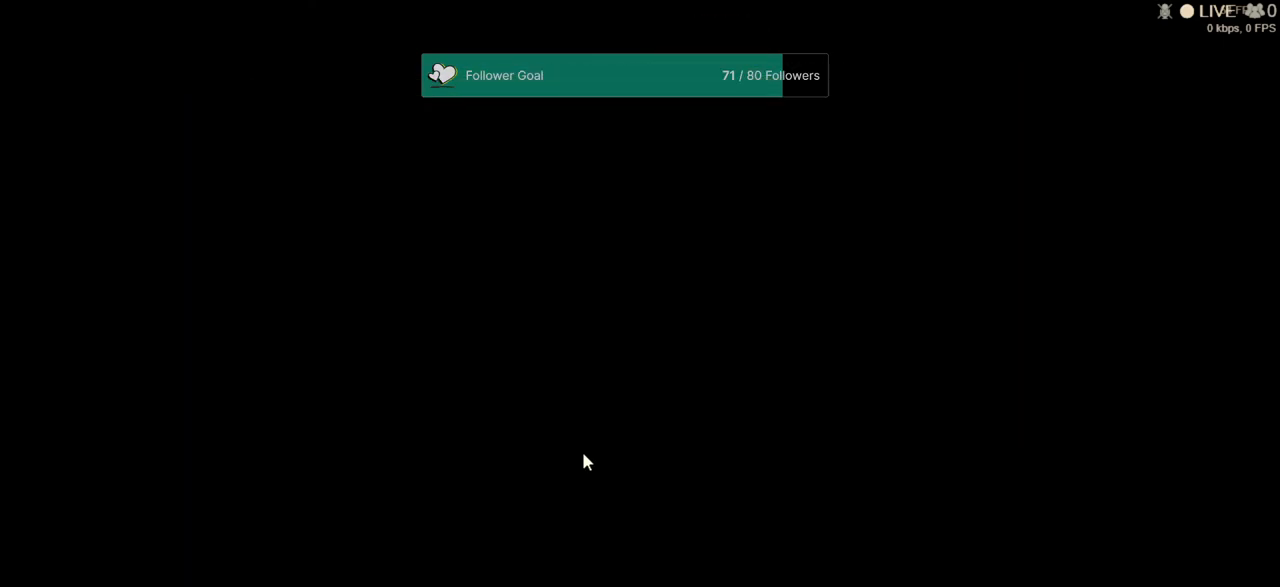
{"keys": [], "mouse": [], "events": [[67, "ctrl", "up"]]}
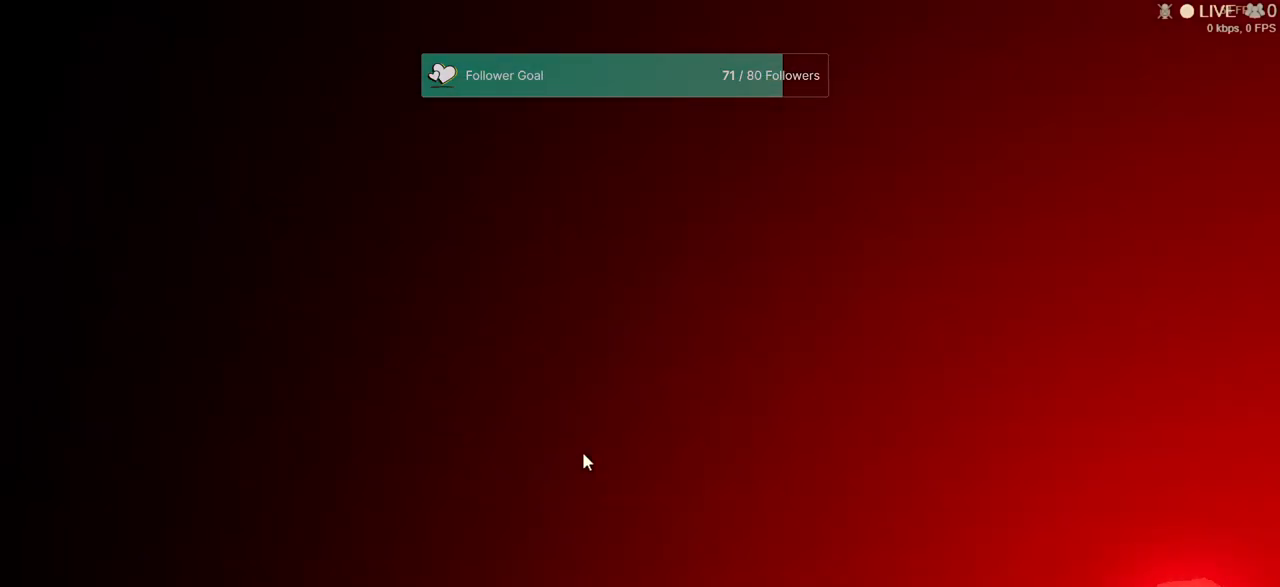
{"keys": [], "mouse": [], "events": []}
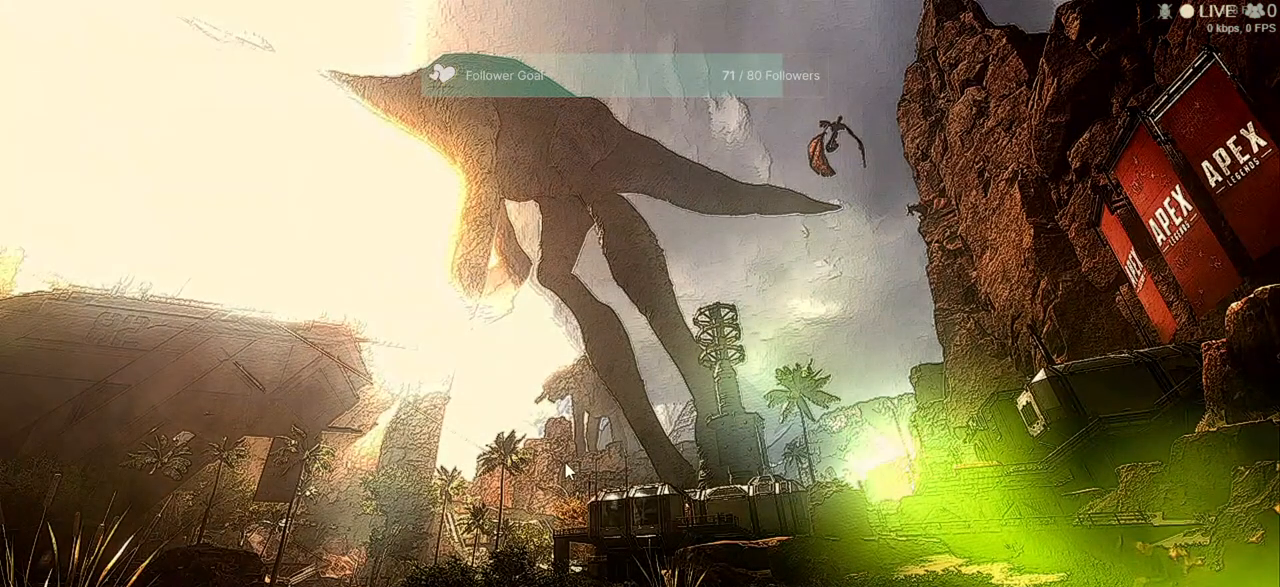
{"keys": ["alt"], "mouse": [], "events": [[500, "alt", "down"]]}
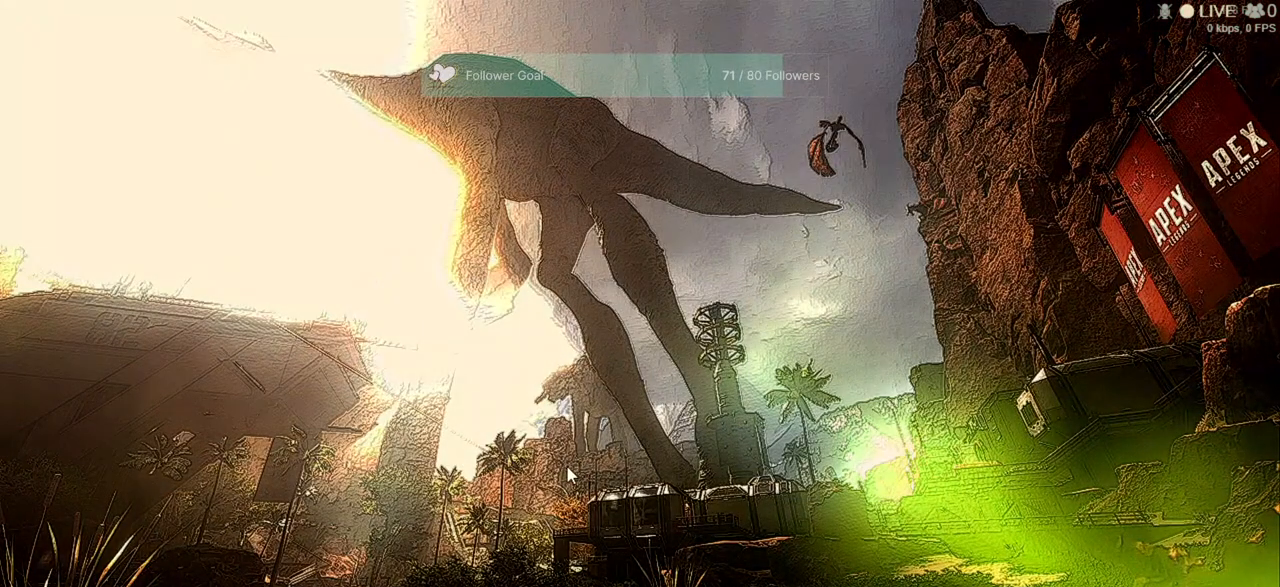
{"keys": [], "mouse": [], "events": [[333, "alt", "up"]]}
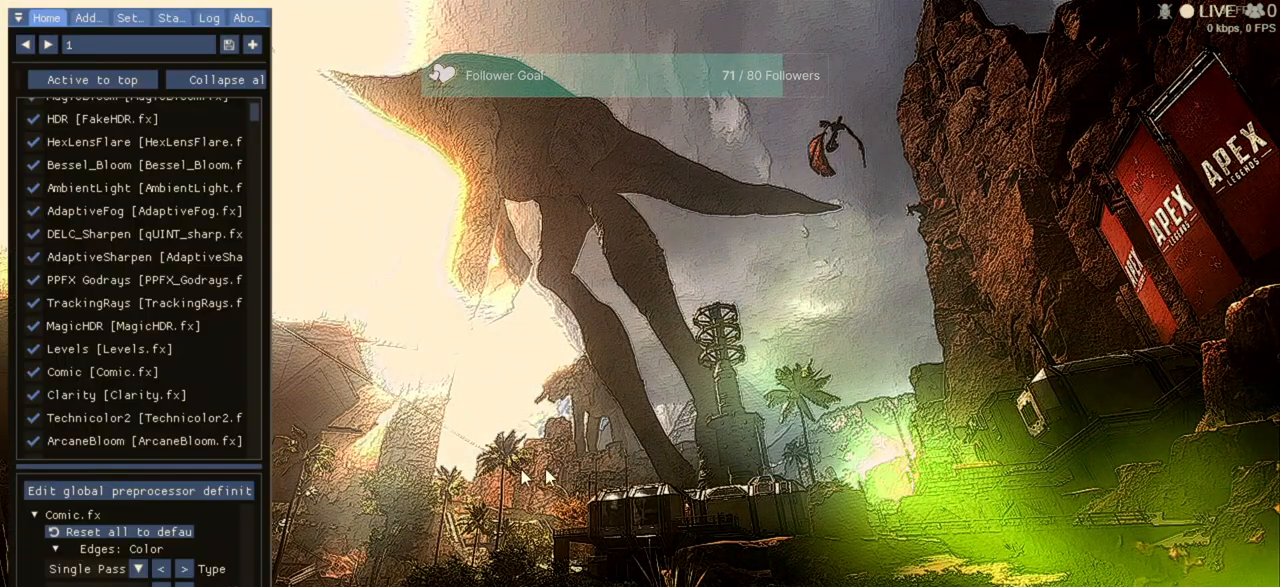
{"keys": [], "mouse": [], "events": []}